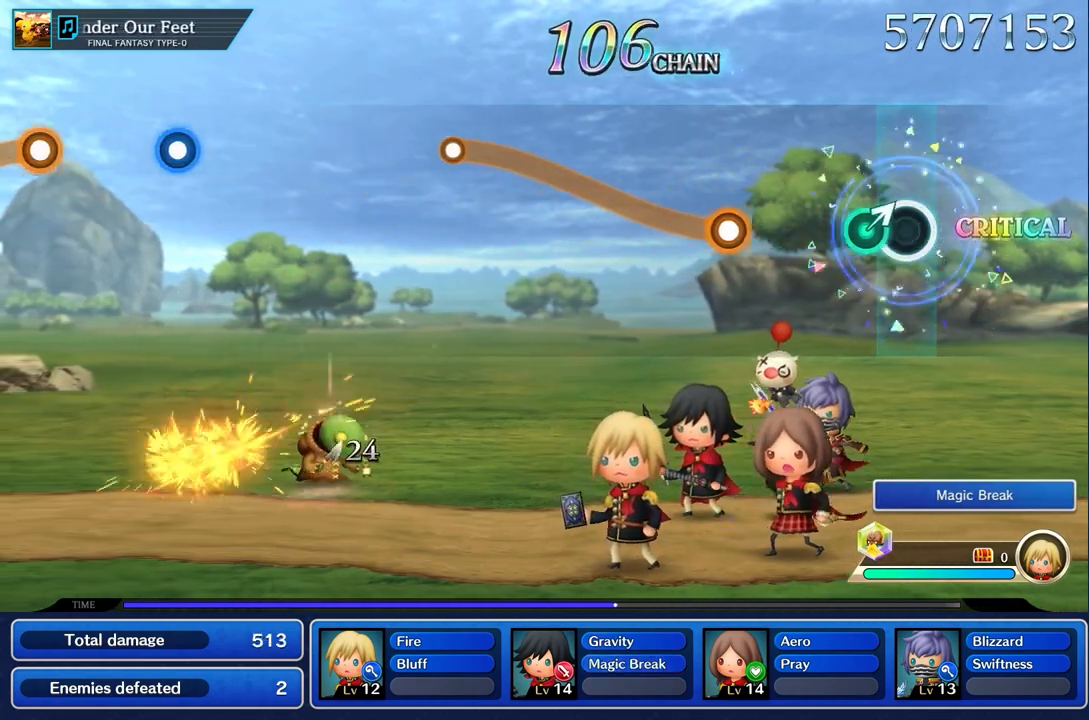
Gameplay with a controller (PlayStation layout); each line is a JSON object with the inputs held at the frame after it. "events" lists button and stick changes between this image and that frame as [ms after this image, input, new state], when the widget could be followed in between. Not read: CIRCLE L3 R3 SQUARE.
{"buttons": [], "left_stick": "up", "right_stick": "center", "events": [[117, "left_stick", "up"], [251, "left_stick", "center"], [484, "left_stick", "up"]]}
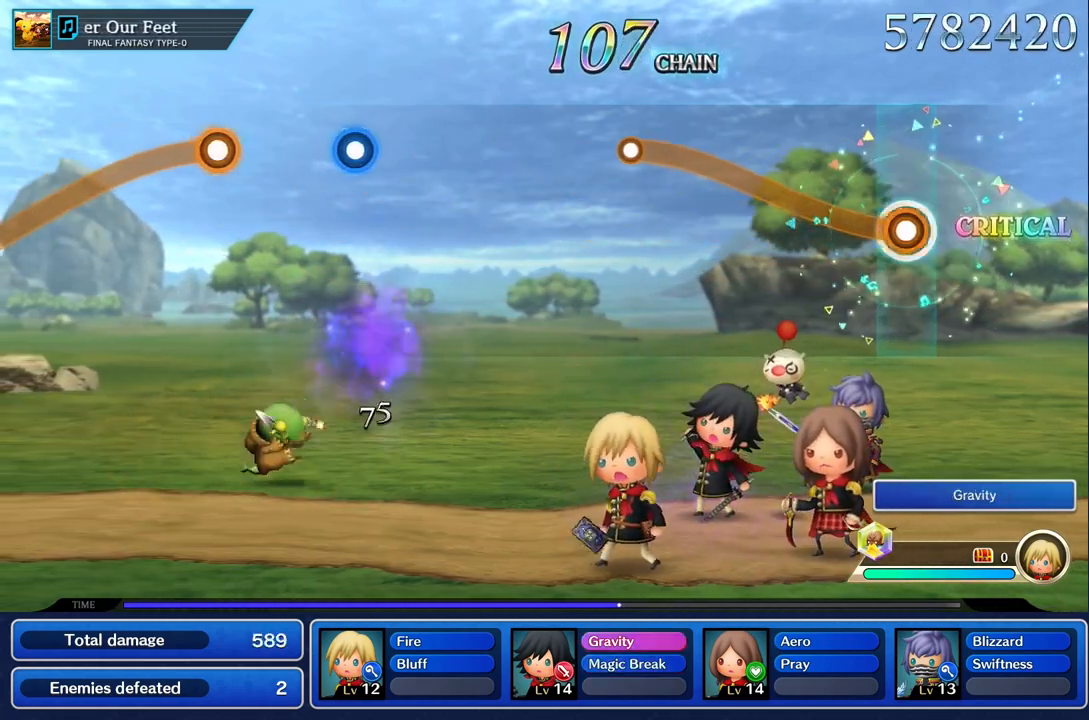
{"buttons": ["R1"], "left_stick": "up", "right_stick": "center", "events": [[34, "R1", "down"]]}
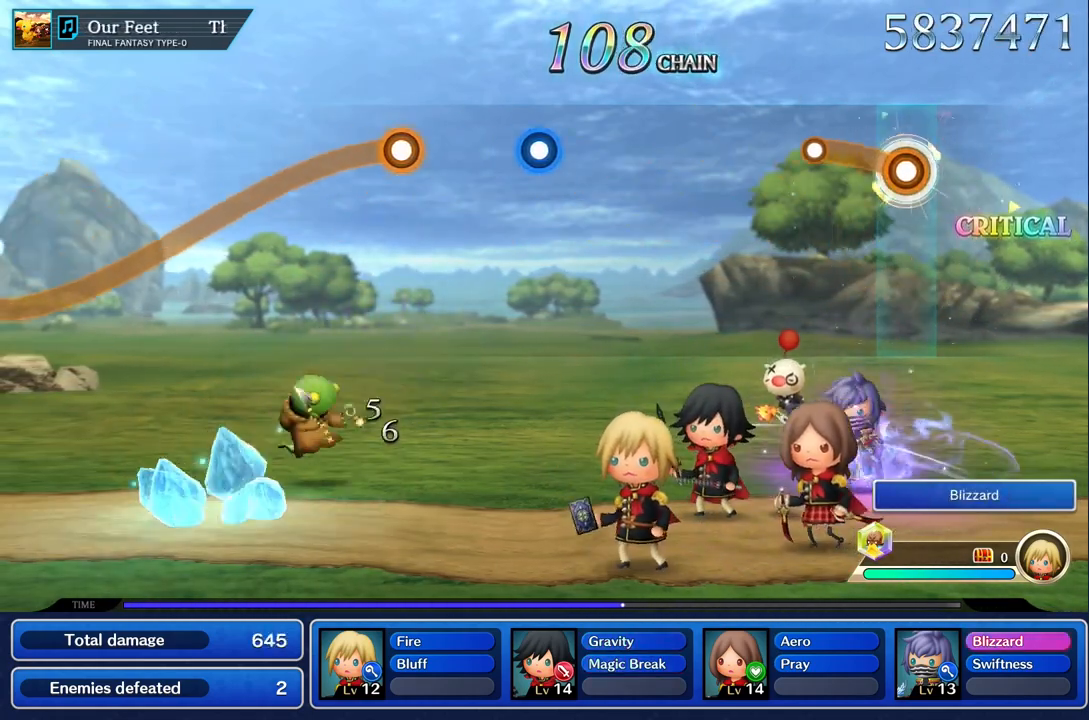
{"buttons": [], "left_stick": "center", "right_stick": "center", "events": [[283, "R1", "up"], [317, "left_stick", "center"]]}
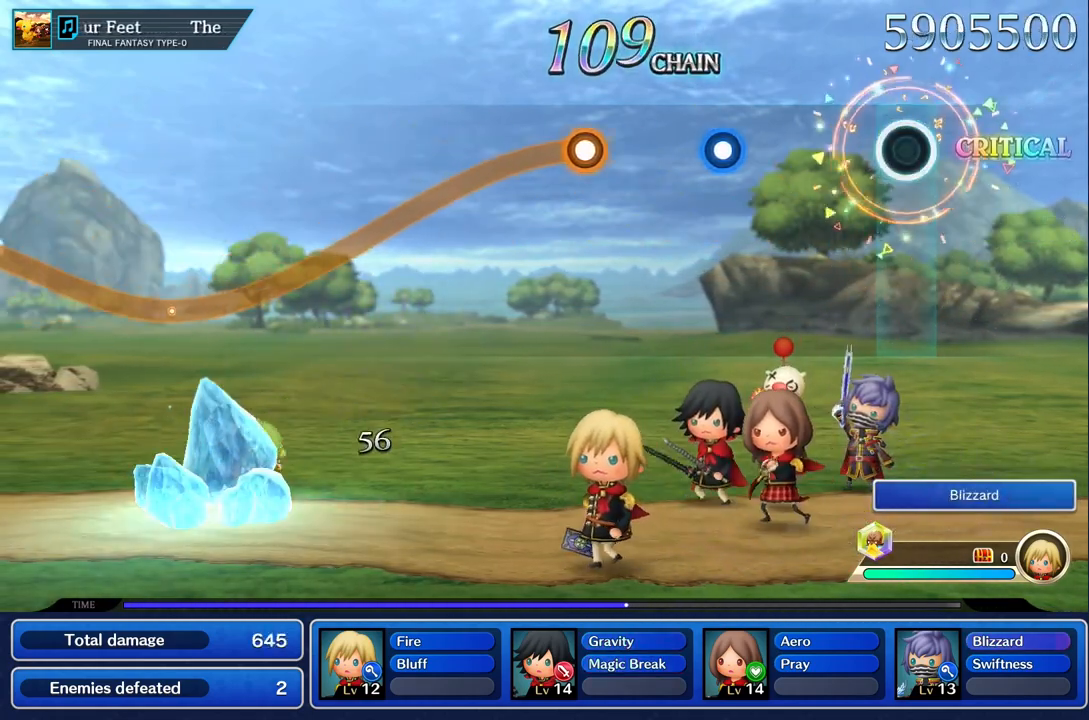
{"buttons": [], "left_stick": "center", "right_stick": "center", "events": []}